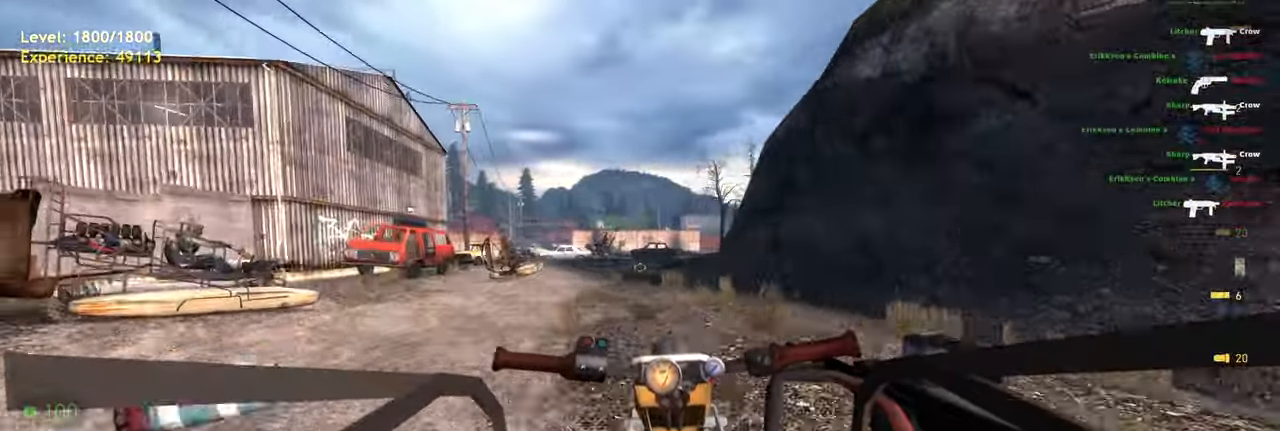
Gameplay with keyboard and mouse; each line is a JSON object with the keys and mouse buttons held at the frame after it. "events" lists presses ("down") and releases ("up") of "a", "ctrl", "d", "e", "f", "q", "r", "s", "shift", "space", "tab", "w", "mouse_left", "mouse_wheel", "mouse_right", "mouse_mb4" and "mouse_mb5" between this image and that frame as [ms after this image, input, new state], when the widget could be followed in between. "mouse_left", "mouse_wheel", "mouse_right", "mouse_mb4", "mouse_mb5" = the "left", "wheel", "right", "mb4", "mb5" buttons of the "mouse" list. No other keys are recorded. "wheel" means that the mouse wheel is clicked or scrolled. Mouse movement is not recorded.
{"keys": ["d", "w"], "mouse": [], "events": [[280, "d", "down"]]}
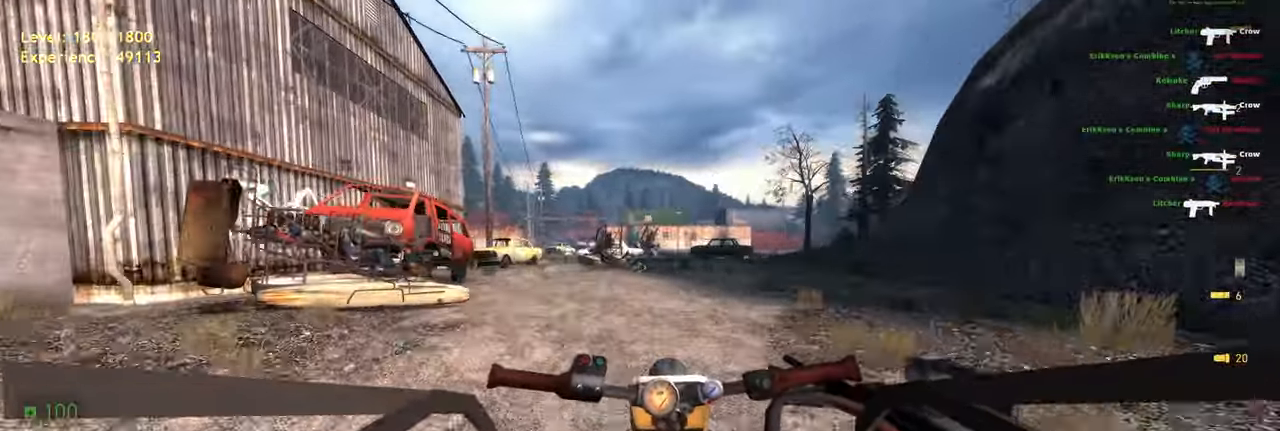
{"keys": ["w"], "mouse": [], "events": [[80, "d", "up"]]}
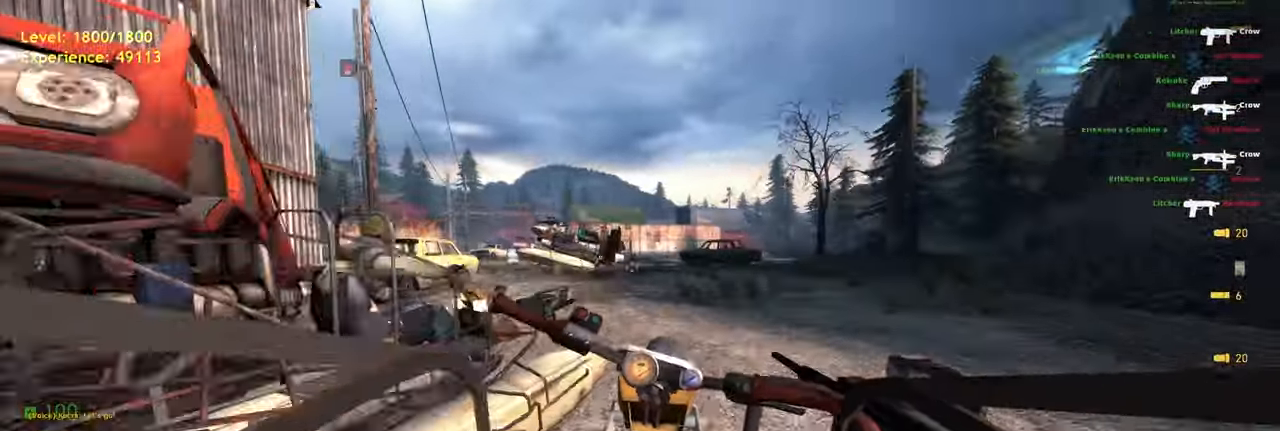
{"keys": ["w"], "mouse": [], "events": []}
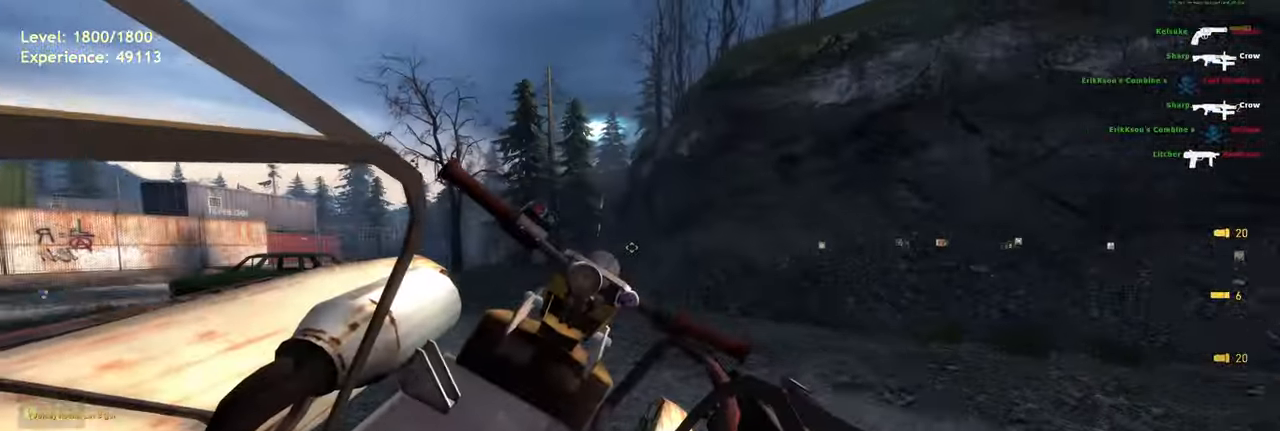
{"keys": ["a", "w"], "mouse": [], "events": [[60, "a", "down"]]}
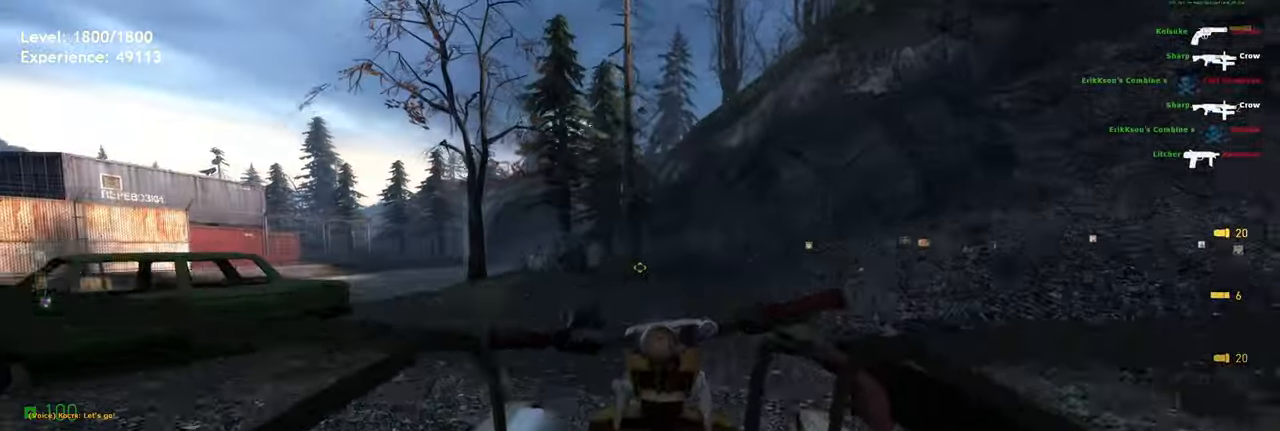
{"keys": ["a", "w"], "mouse": [], "events": []}
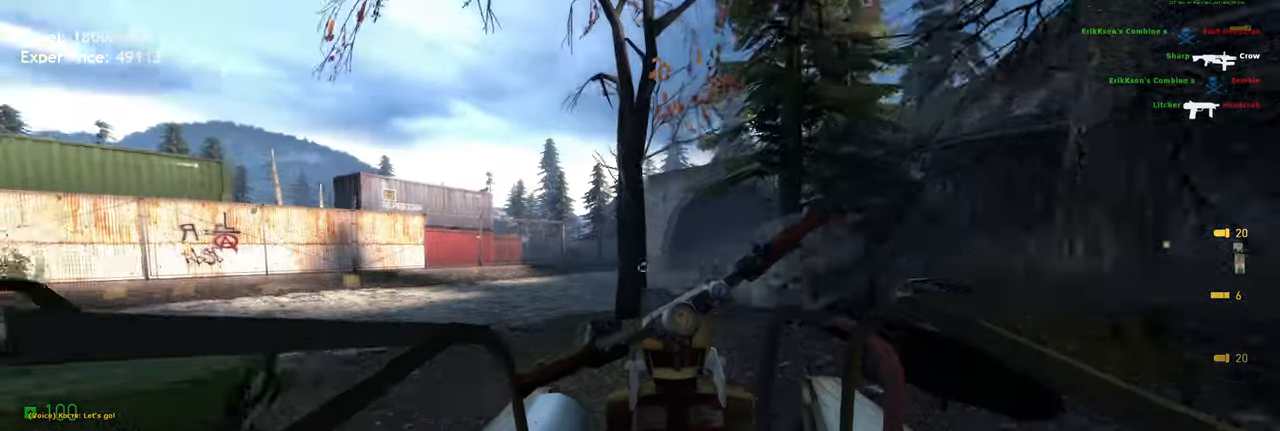
{"keys": ["a", "w"], "mouse": [], "events": []}
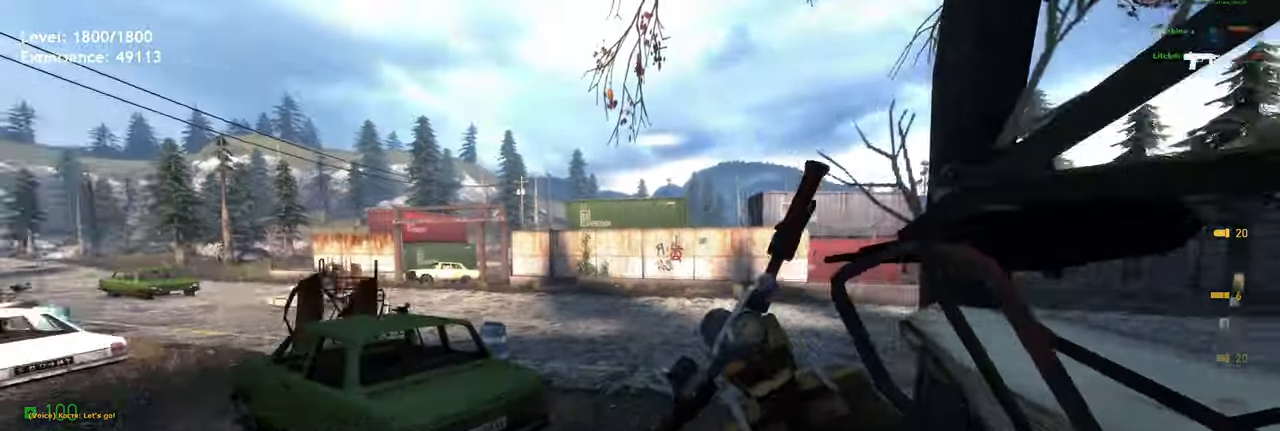
{"keys": ["d", "w"], "mouse": [], "events": [[220, "a", "up"], [440, "d", "down"]]}
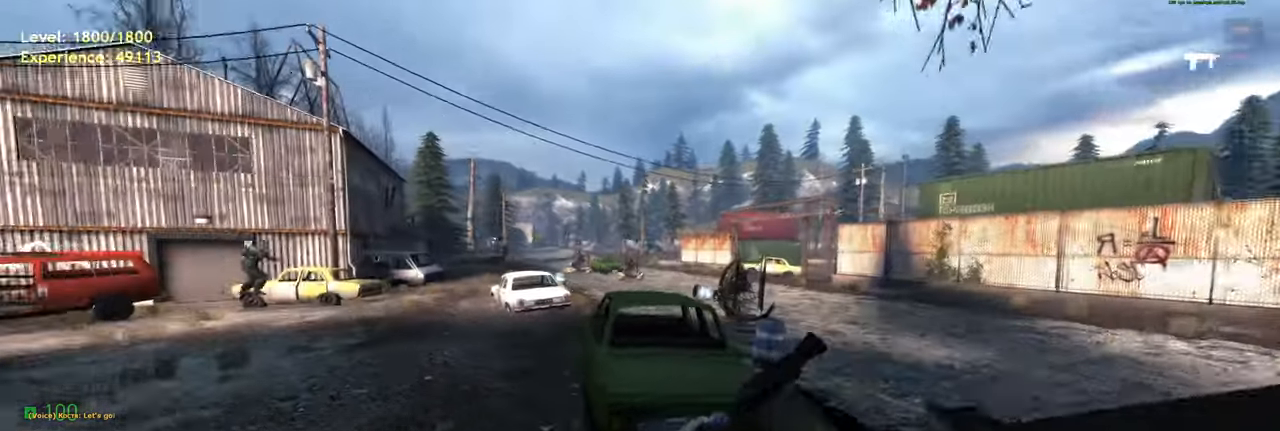
{"keys": ["w"], "mouse": [], "events": [[480, "d", "up"]]}
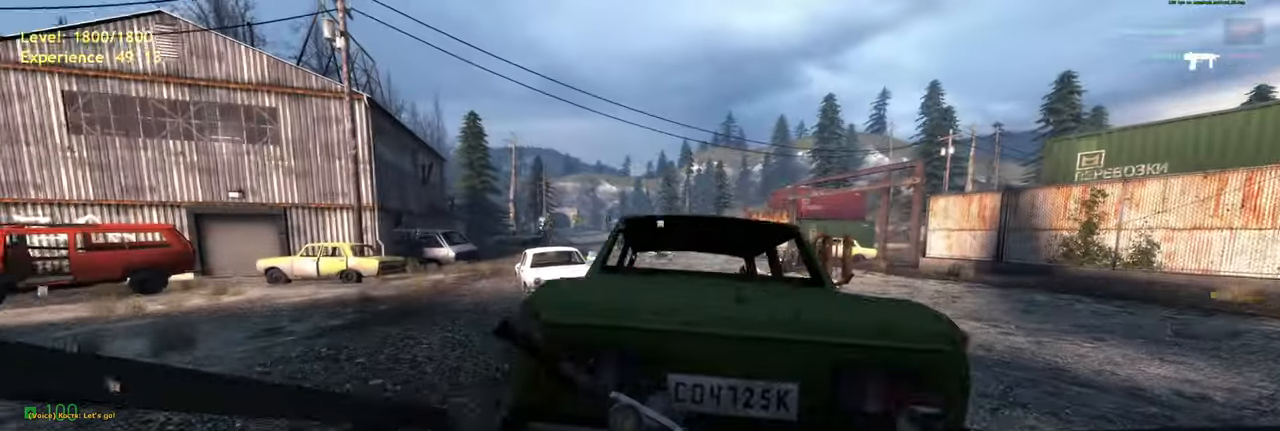
{"keys": ["w"], "mouse": [], "events": []}
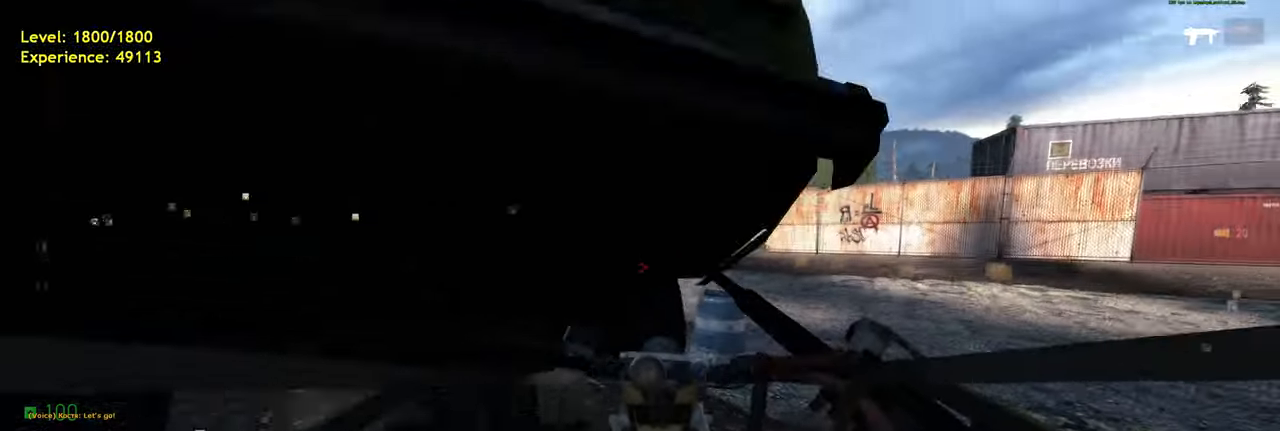
{"keys": ["a", "w"], "mouse": [], "events": [[40, "a", "down"]]}
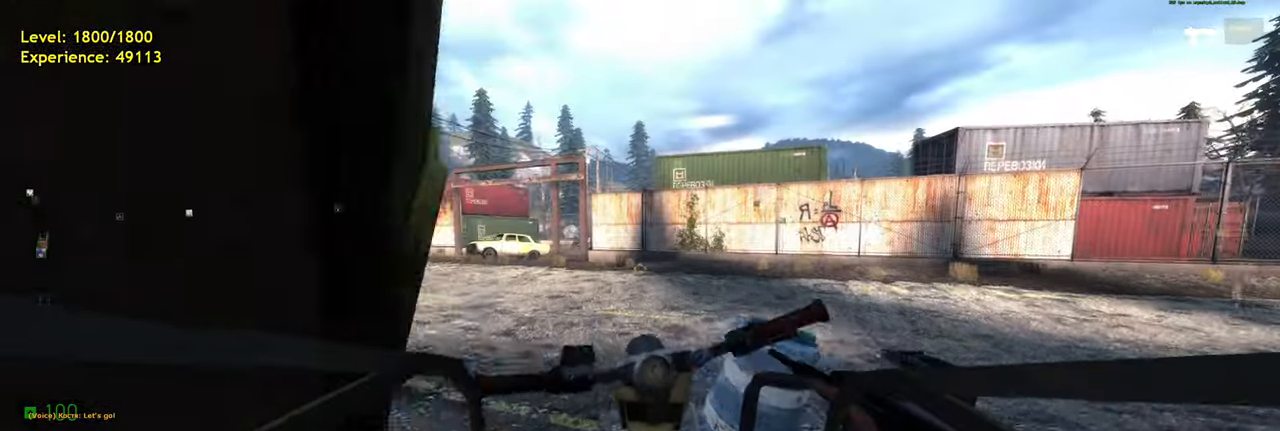
{"keys": ["w"], "mouse": [], "events": [[320, "a", "up"]]}
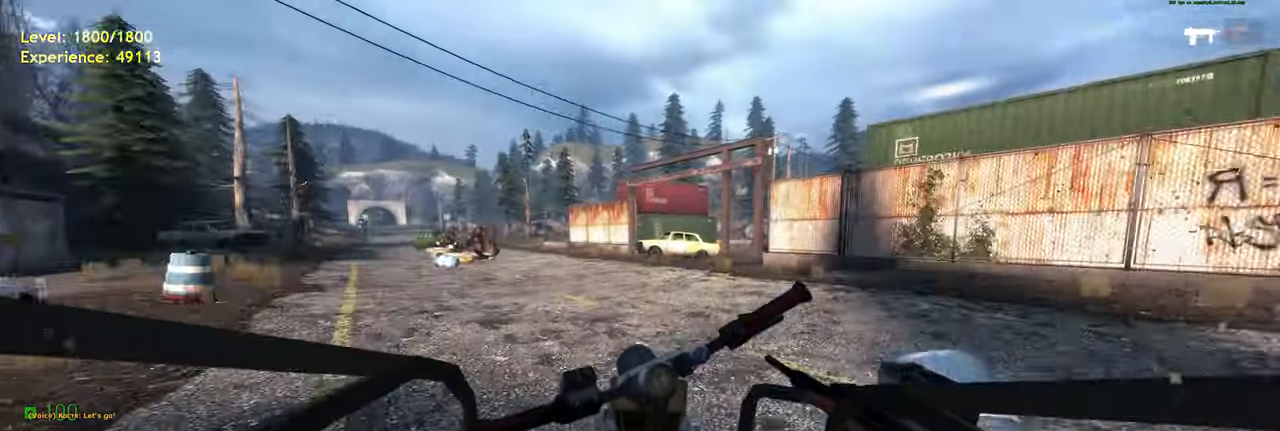
{"keys": ["w"], "mouse": [], "events": []}
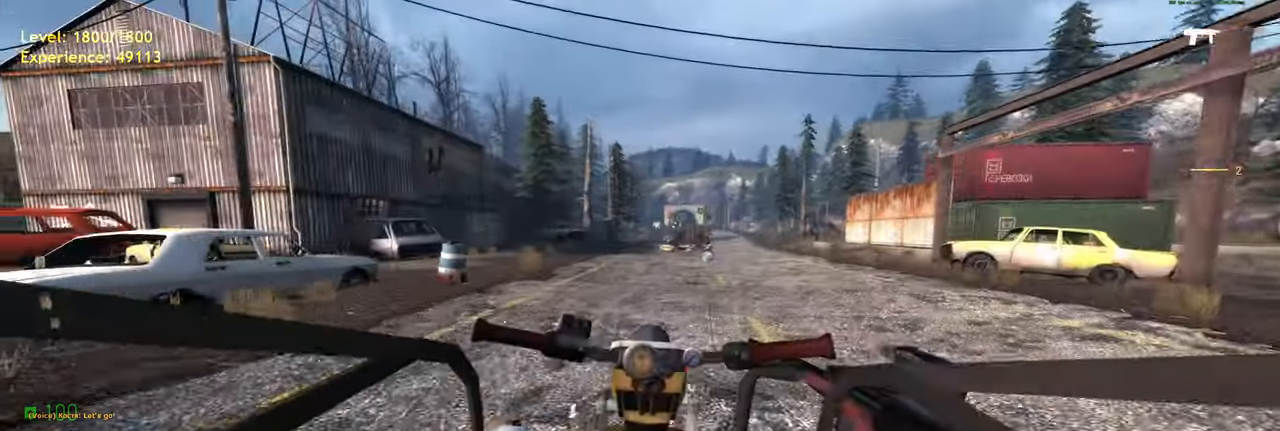
{"keys": ["w"], "mouse": [], "events": []}
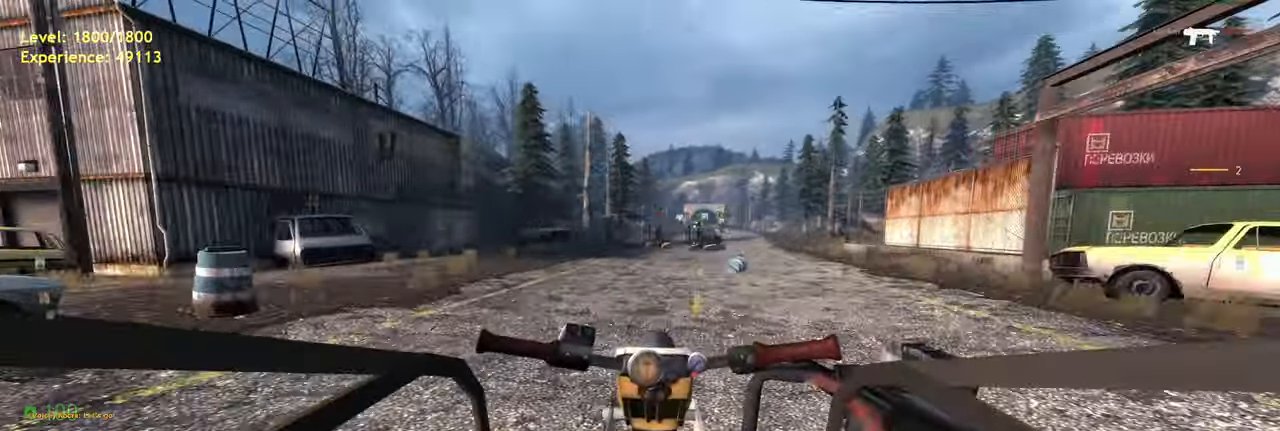
{"keys": ["w"], "mouse": [], "events": [[260, "d", "down"], [440, "d", "up"]]}
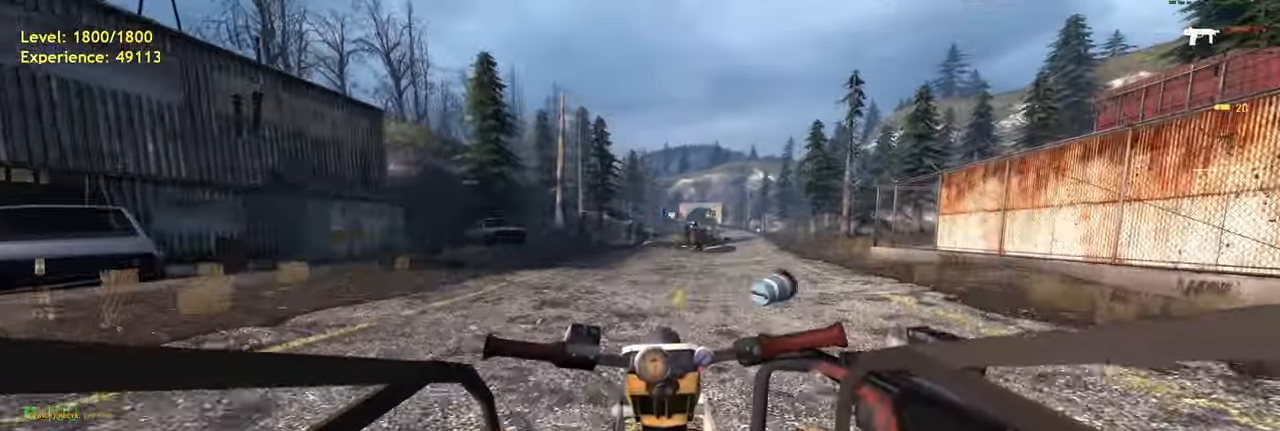
{"keys": ["w"], "mouse": [], "events": []}
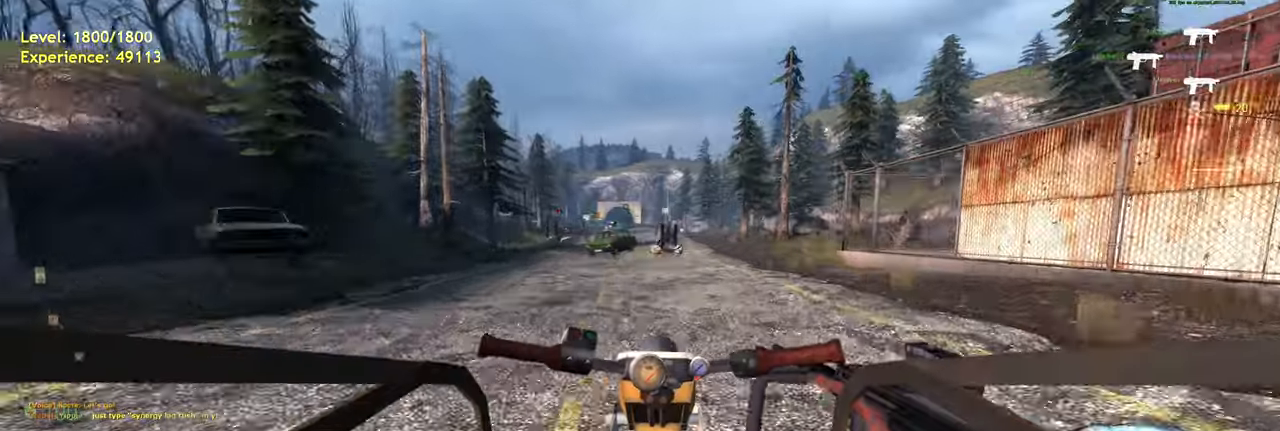
{"keys": ["w"], "mouse": [], "events": [[20, "mouse_left", "down"], [200, "mouse_left", "up"]]}
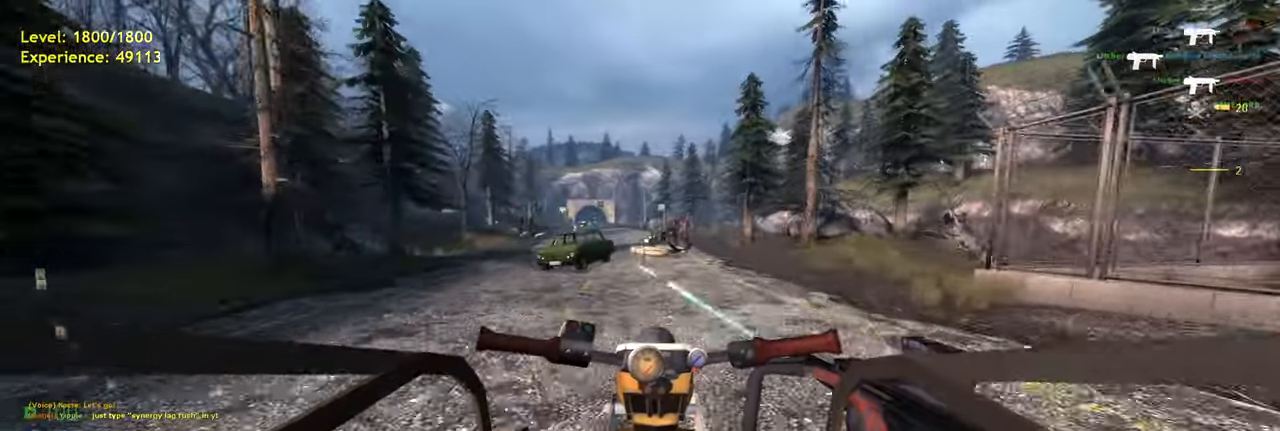
{"keys": ["w"], "mouse": [], "events": []}
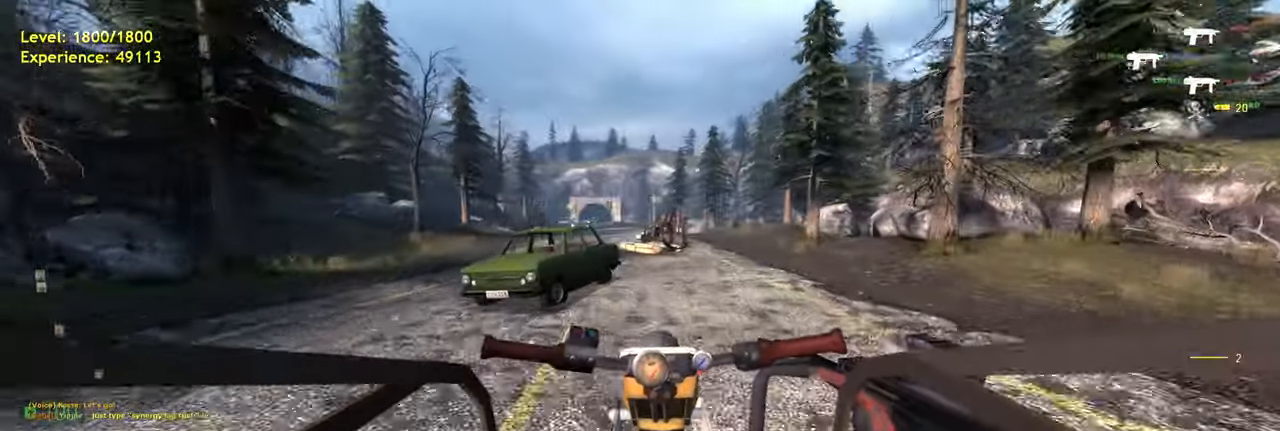
{"keys": ["w"], "mouse": [], "events": []}
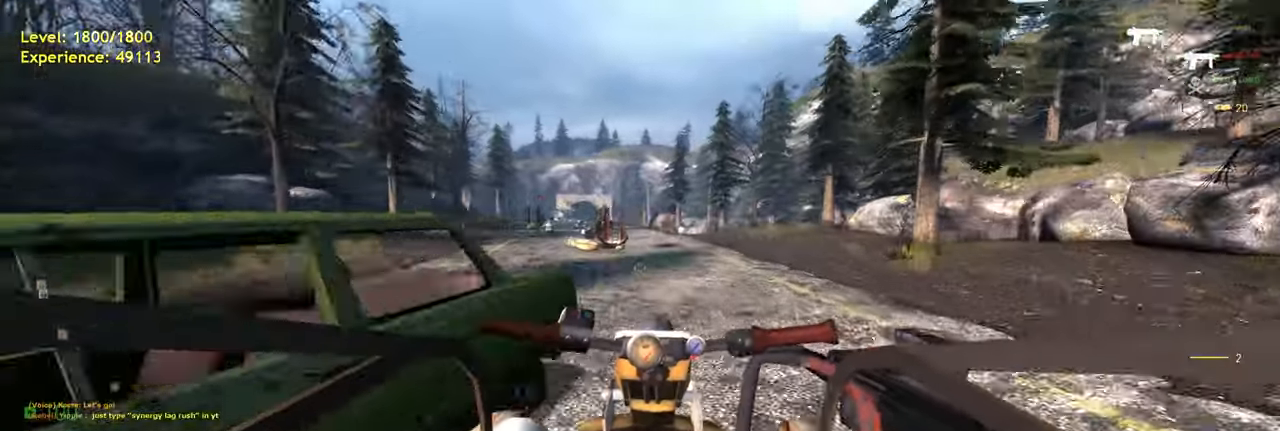
{"keys": ["a", "w"], "mouse": [], "events": [[120, "a", "down"]]}
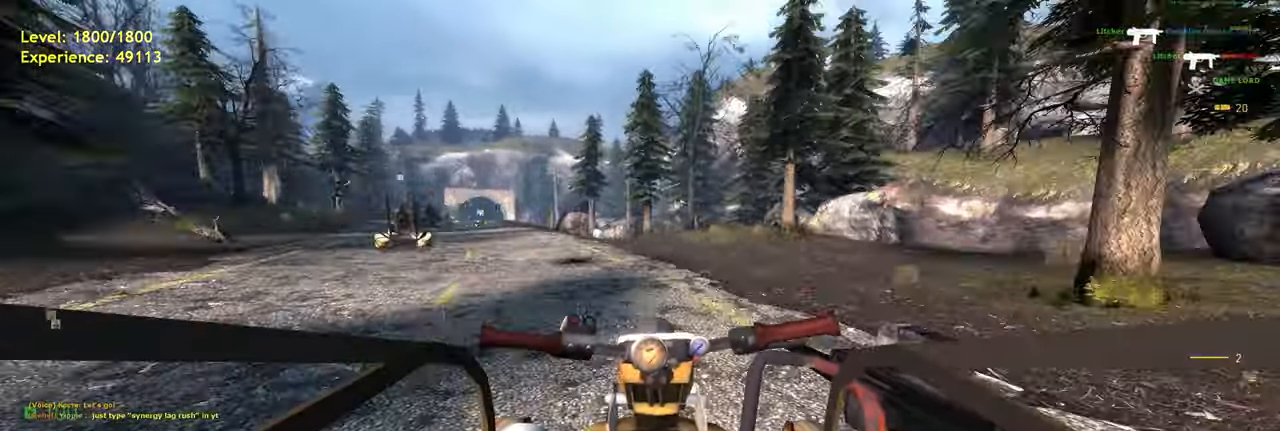
{"keys": ["w"], "mouse": [], "events": [[300, "a", "up"]]}
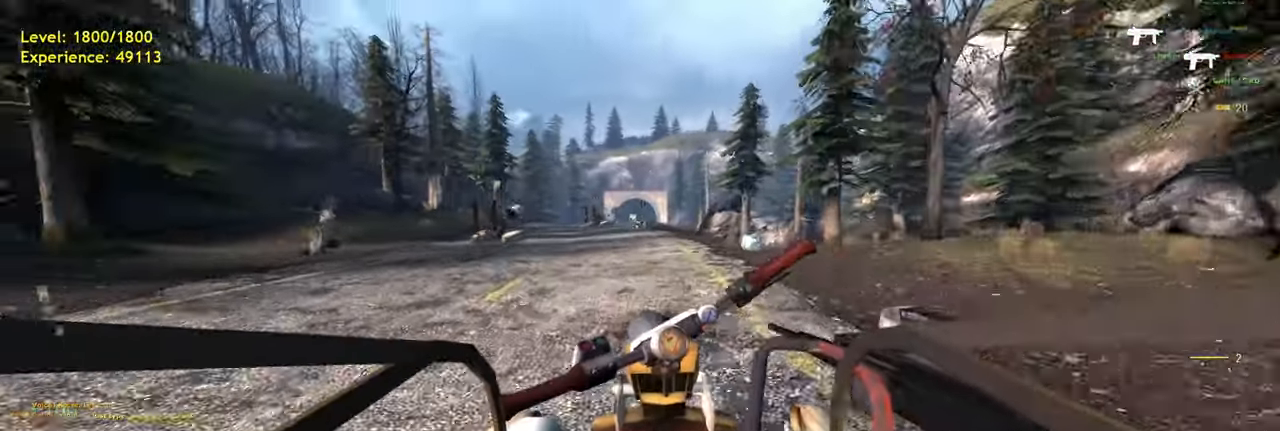
{"keys": ["w"], "mouse": [], "events": []}
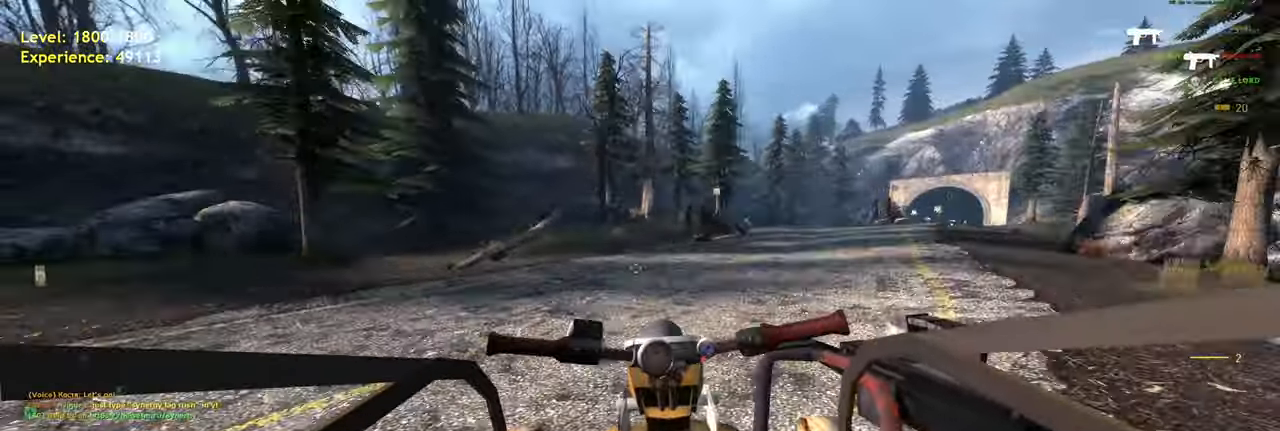
{"keys": ["d", "w"], "mouse": [], "events": [[240, "d", "down"]]}
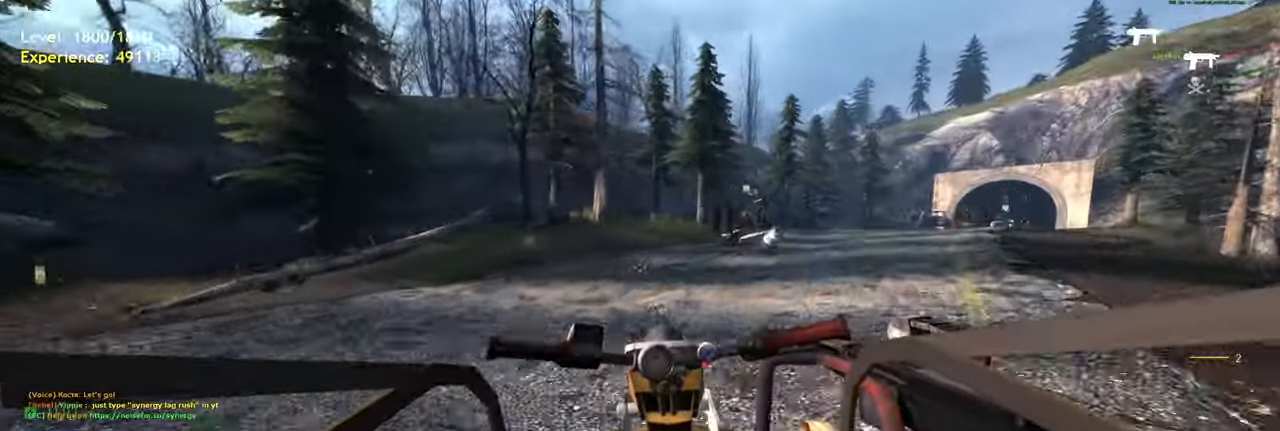
{"keys": ["w"], "mouse": [], "events": [[200, "d", "up"]]}
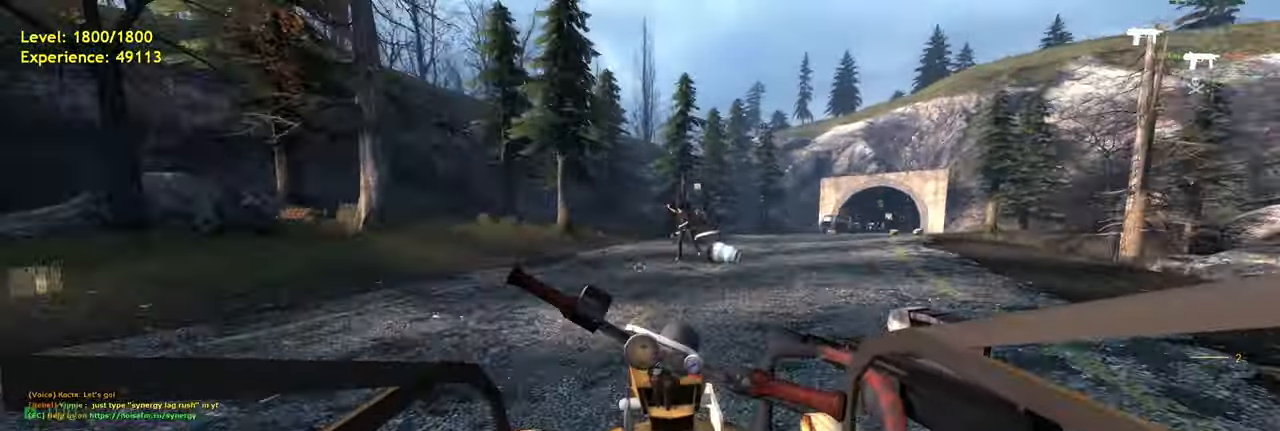
{"keys": ["w"], "mouse": [], "events": []}
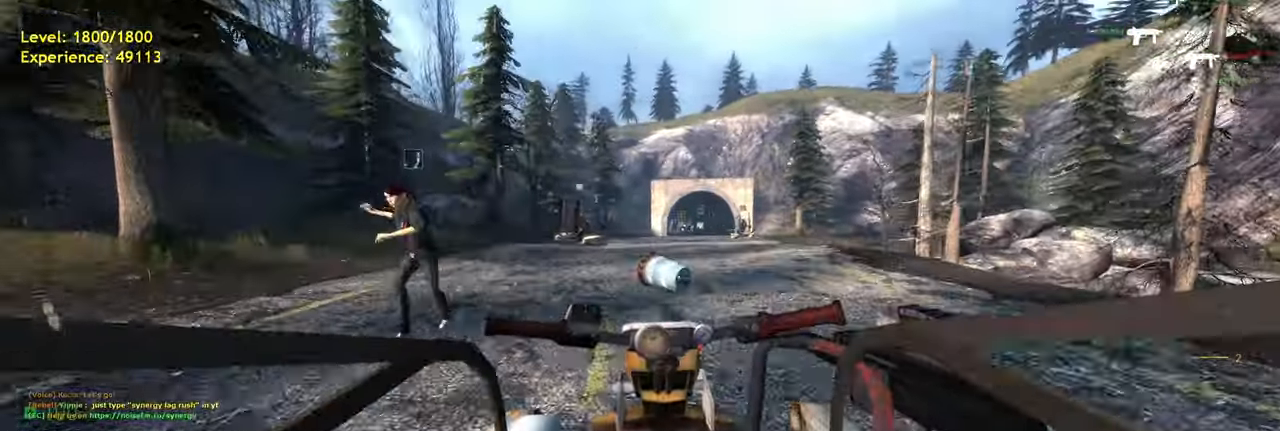
{"keys": ["w"], "mouse": [], "events": [[200, "d", "down"], [380, "d", "up"]]}
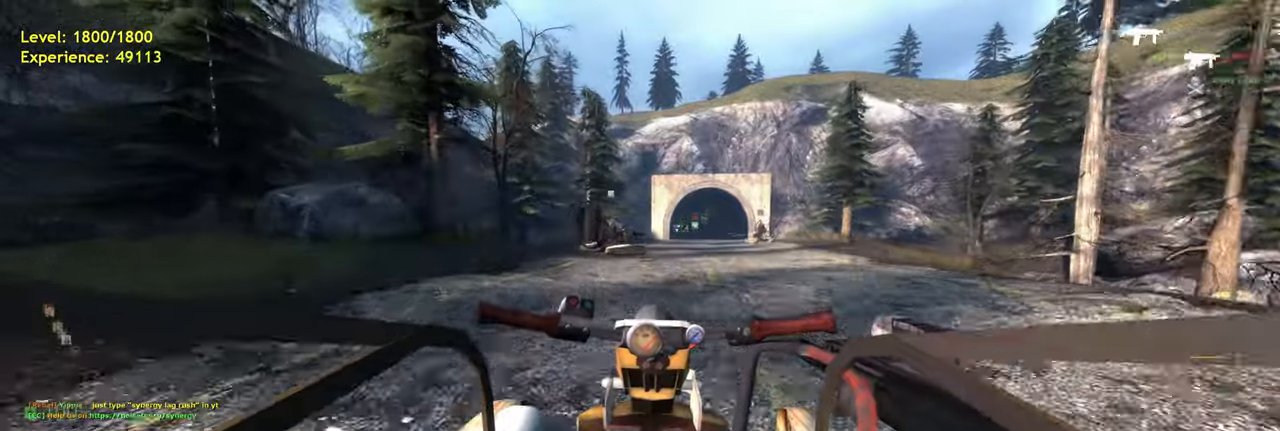
{"keys": ["d", "w"], "mouse": [], "events": [[360, "d", "down"]]}
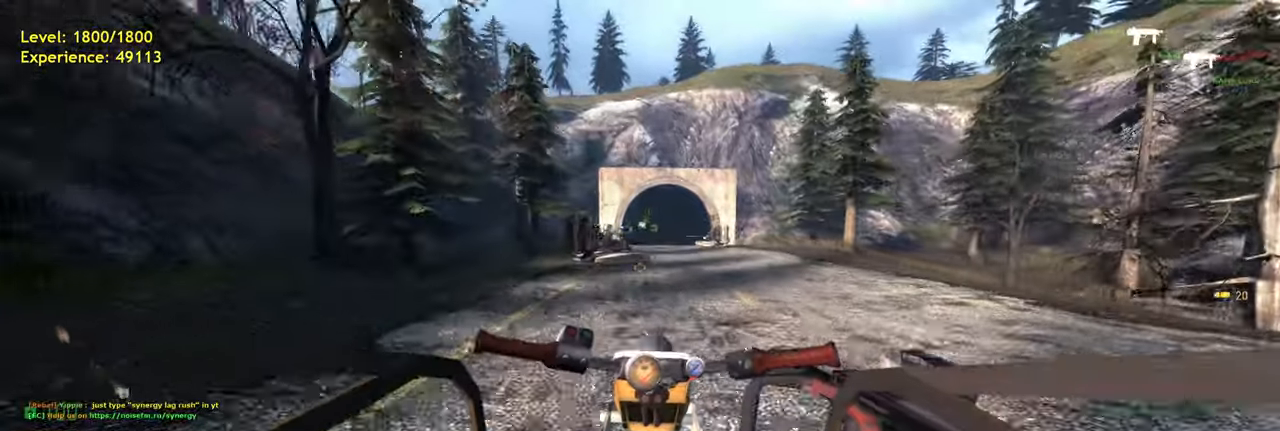
{"keys": ["w"], "mouse": [], "events": [[20, "d", "up"]]}
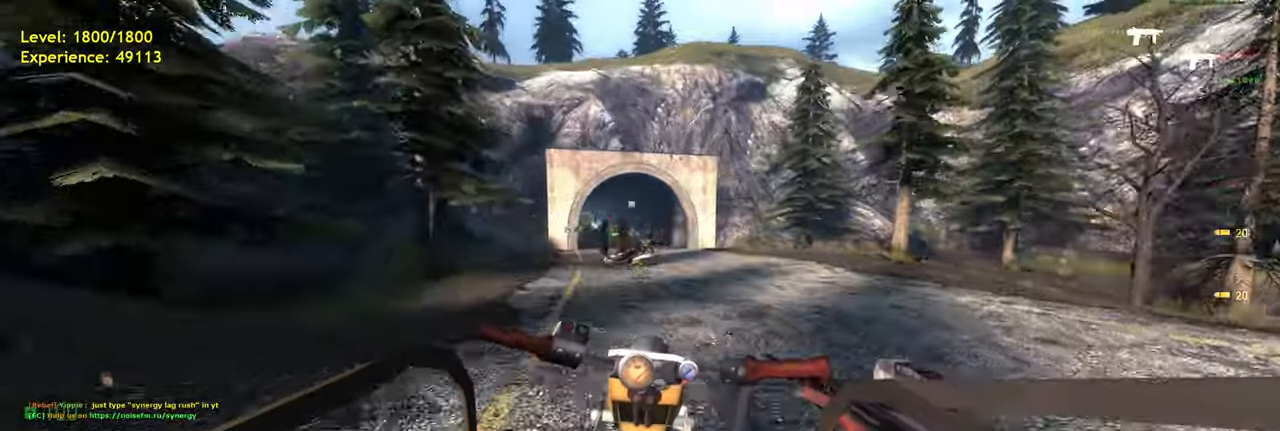
{"keys": ["w"], "mouse": [], "events": []}
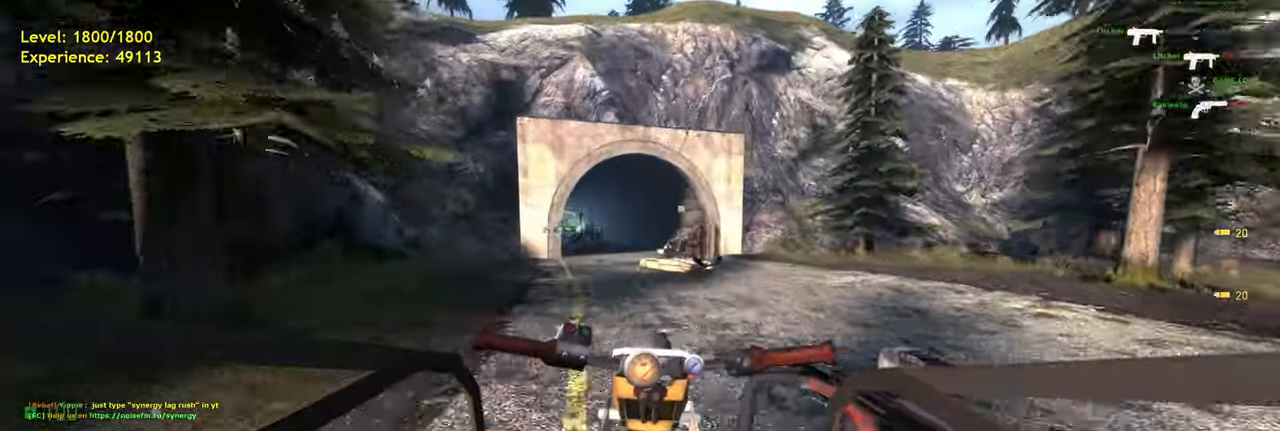
{"keys": ["w"], "mouse": [], "events": []}
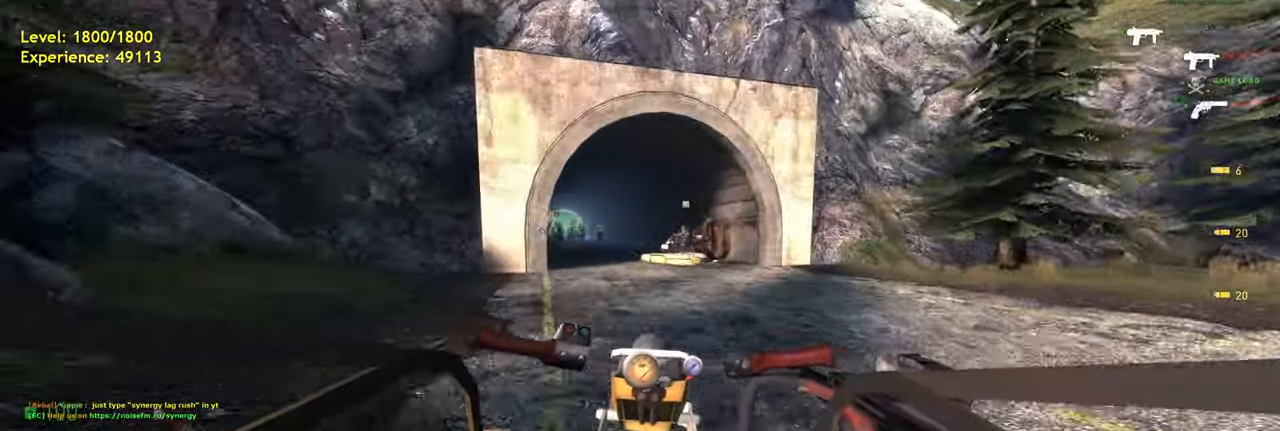
{"keys": ["w"], "mouse": [], "events": []}
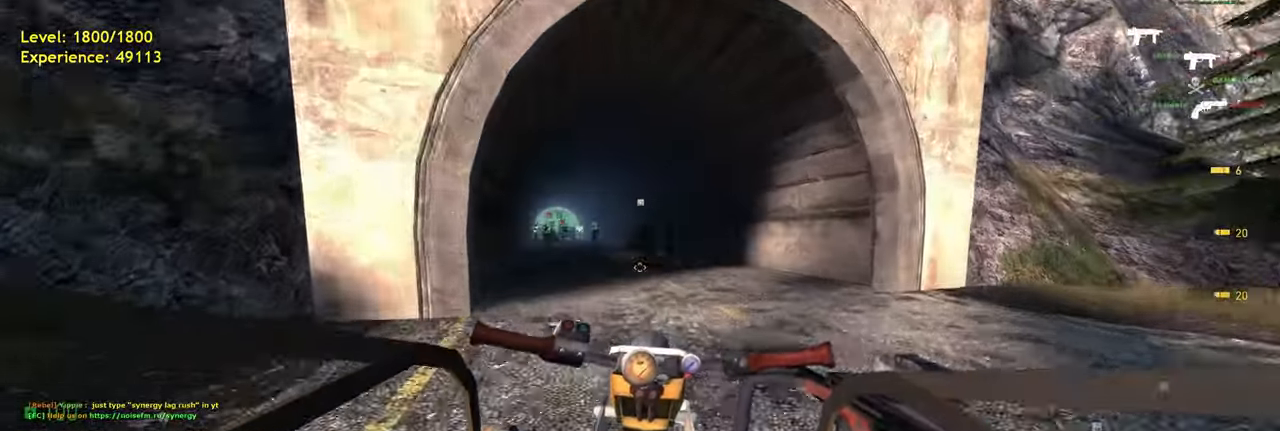
{"keys": ["a", "w"], "mouse": [], "events": [[320, "a", "down"]]}